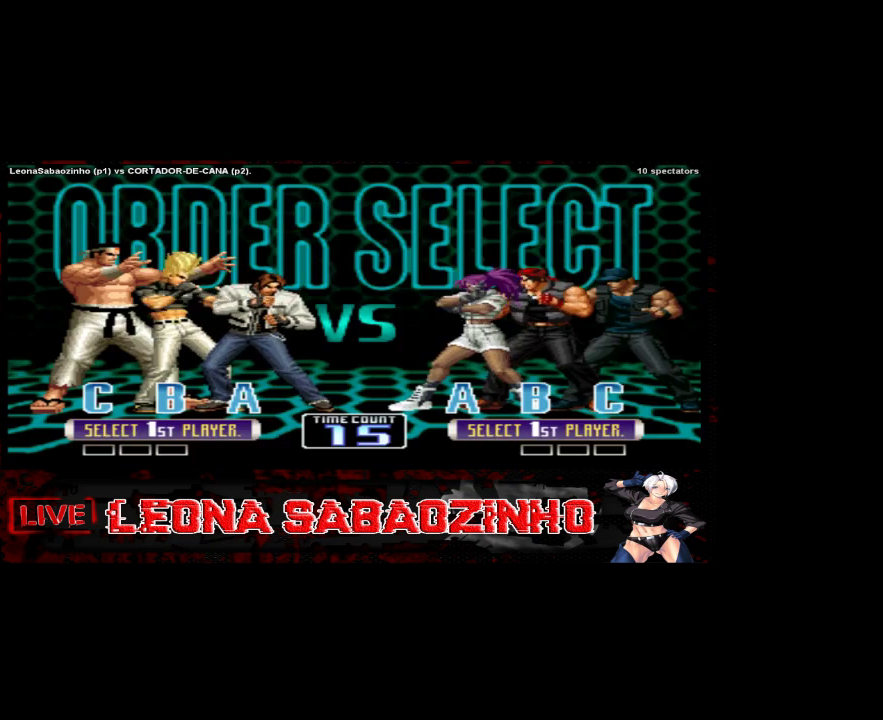
Gameplay with a controller (arcade stick); each line is a JSON object with the inputs held at the frame after it. "events" lists button and stick changes between this image and that frame as [ms after this image, input, new state], when the widget could be followed in between. Not read: A L3 R3.
{"buttons": [], "left_stick": "right", "events": [[100, "left_stick", "right"], [250, "left_stick", "down"], [350, "left_stick", "left"], [450, "left_stick", "up"], [500, "left_stick", "right"]]}
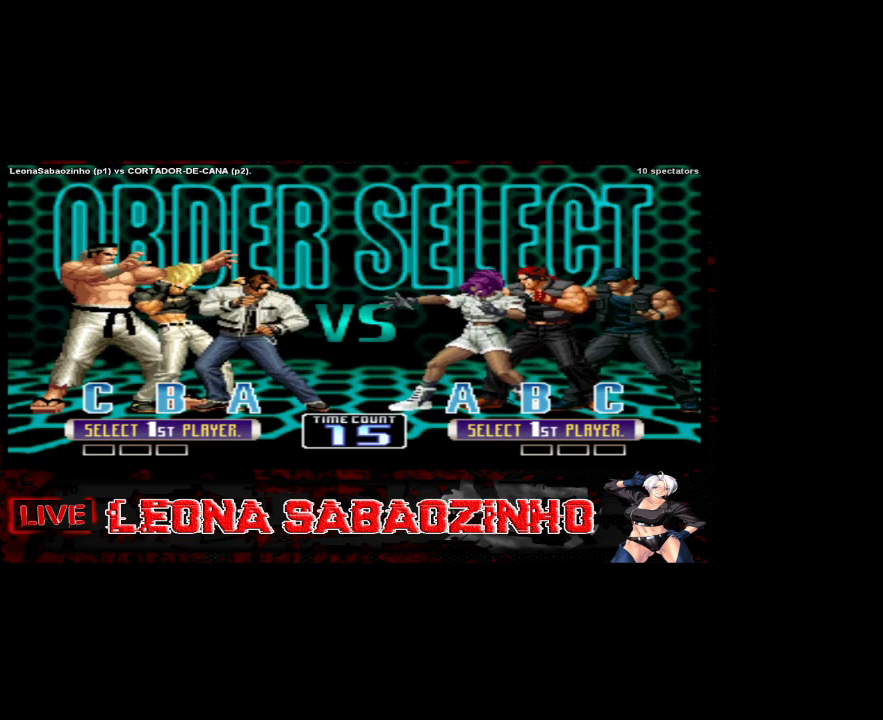
{"buttons": [], "left_stick": "center"}
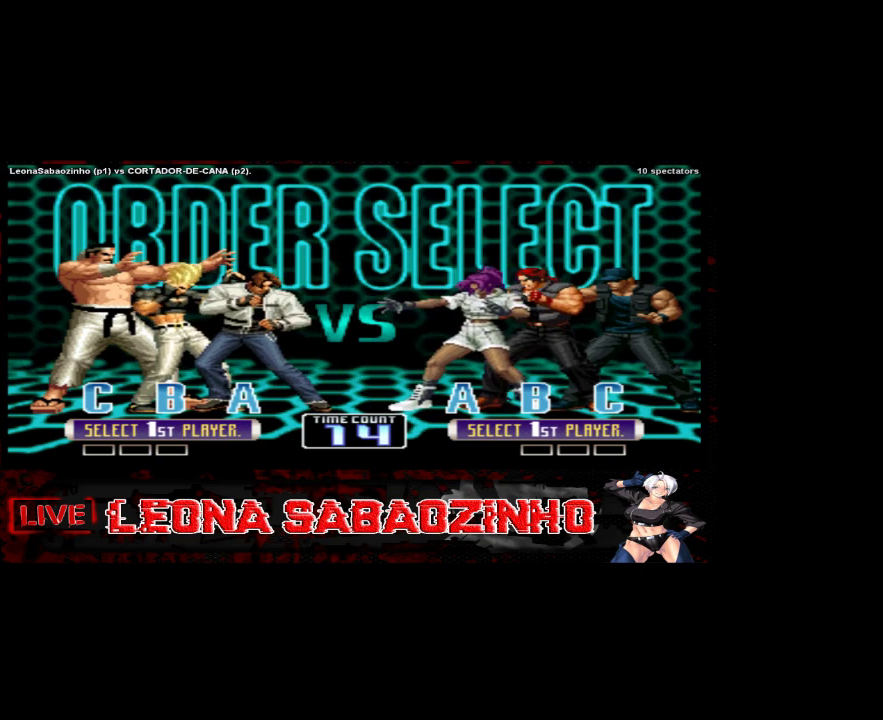
{"buttons": [], "left_stick": "center", "events": []}
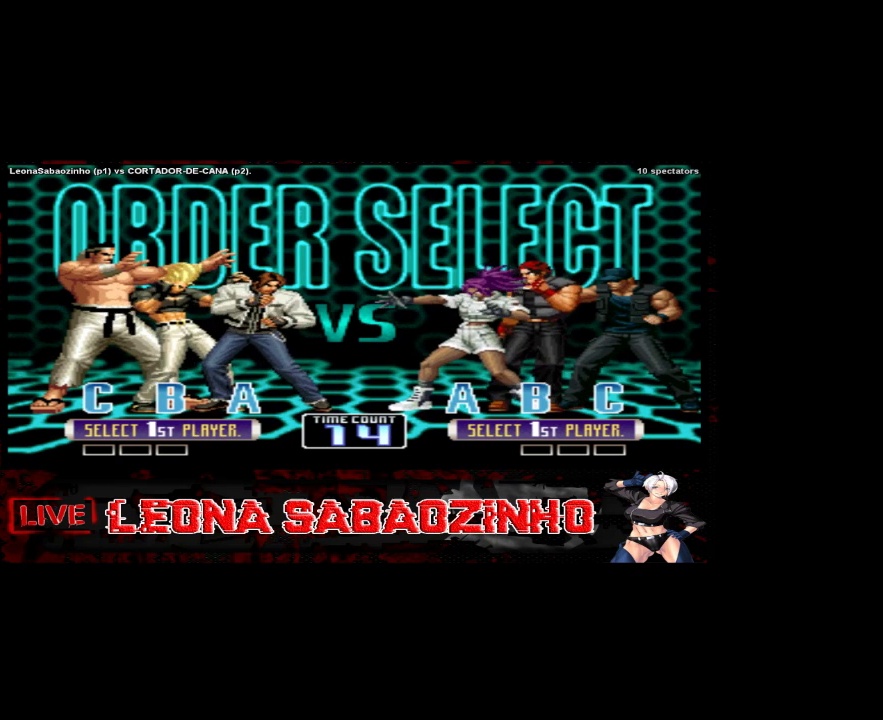
{"buttons": [], "left_stick": "center", "events": [[250, "B", "down"], [350, "C", "down"], [383, "B", "up"], [483, "C", "up"]]}
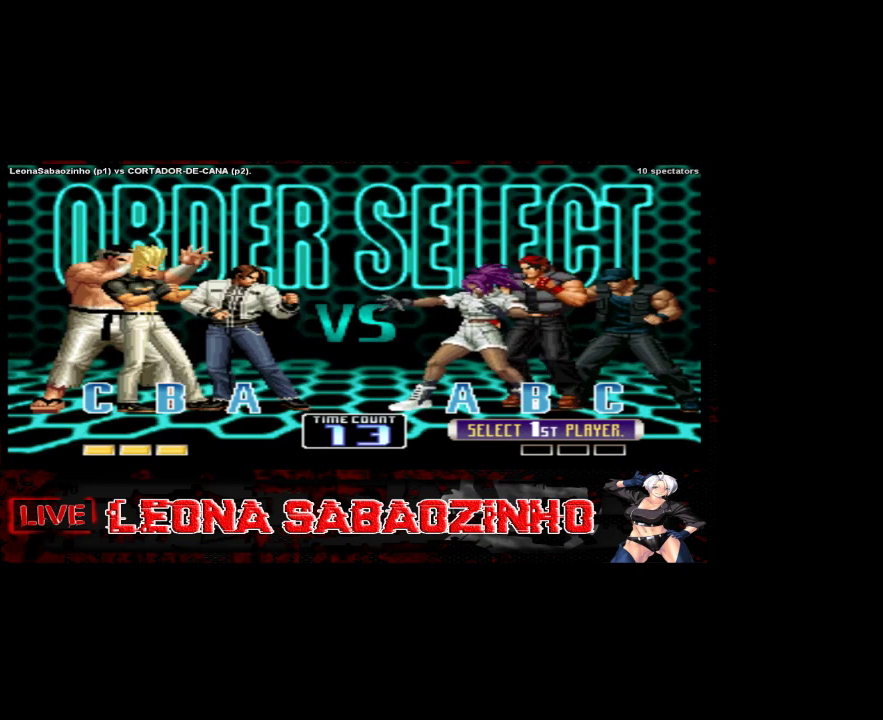
{"buttons": [], "left_stick": "center", "events": []}
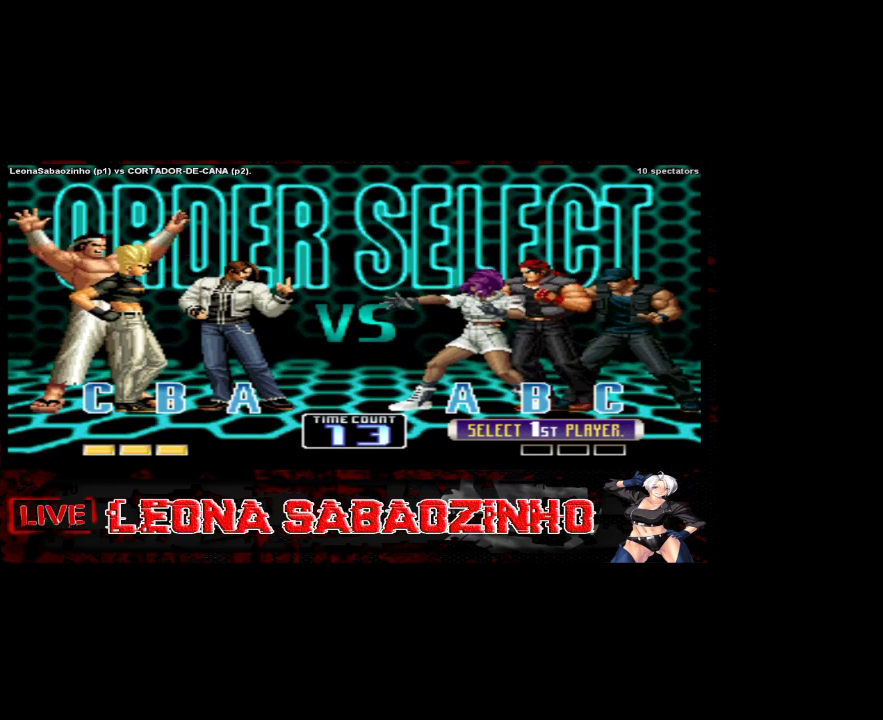
{"buttons": [], "left_stick": "center", "events": []}